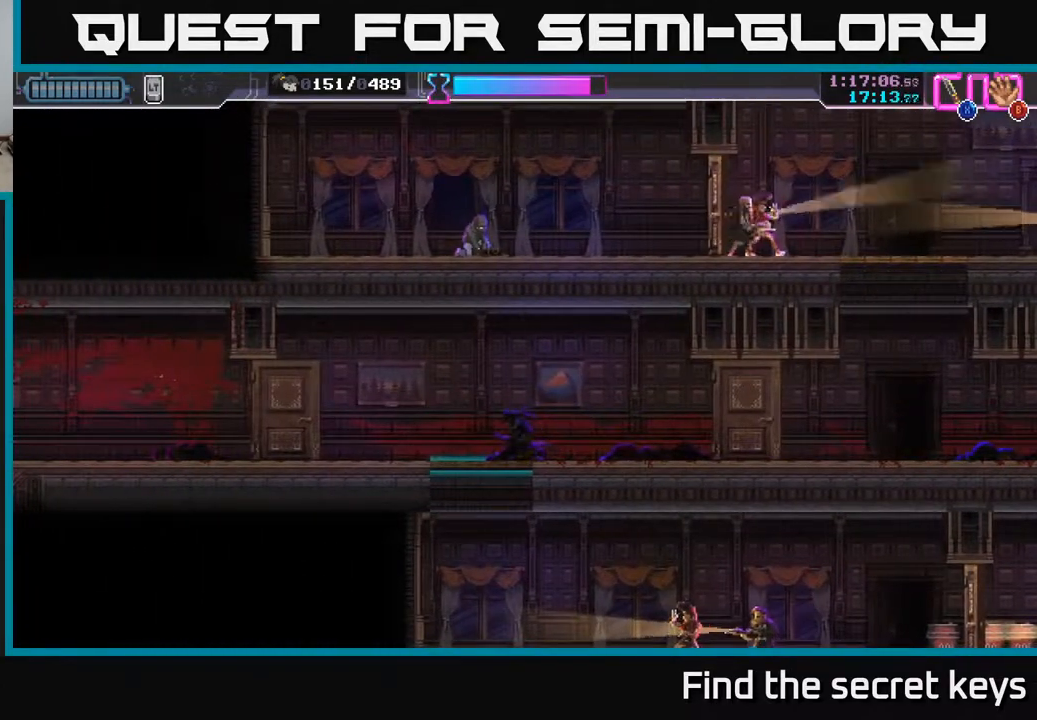
Gameplay with a controller (Xbox layout); each line is a JSON object with the inputs held at the frame after it. "events" lists button and stick changes between this image and that frame as [ms after this image, input, new state], when the widget could be followed in between.
{"buttons": [], "left_stick": "center", "right_stick": "center", "events": [[17, "left_stick", "center"]]}
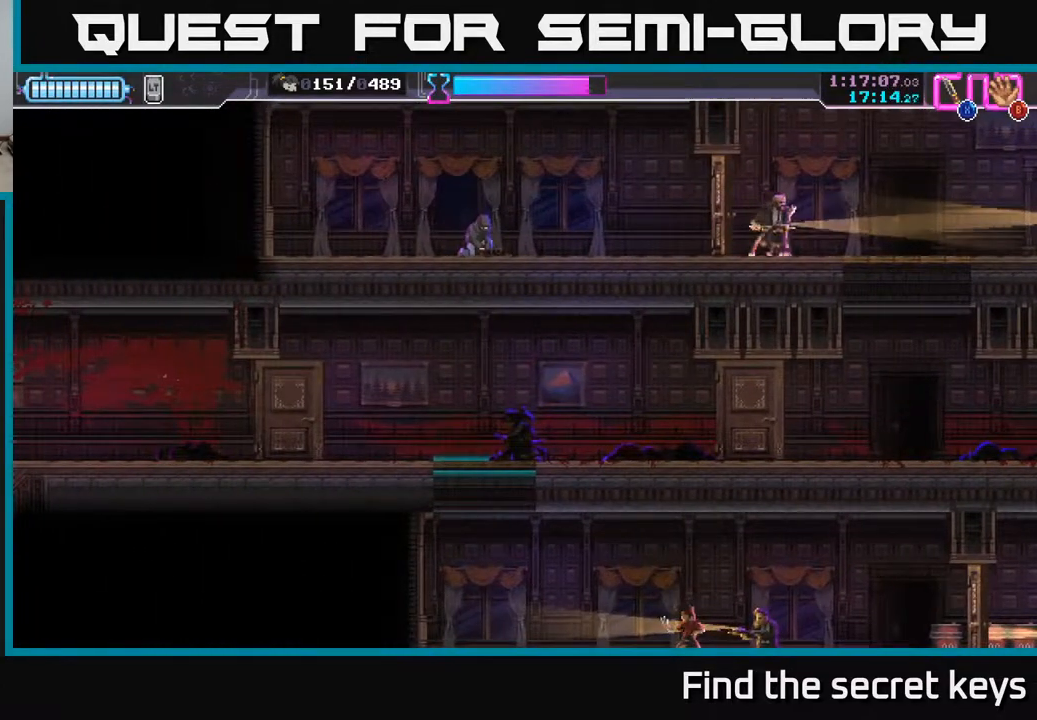
{"buttons": ["X"], "left_stick": "down", "right_stick": "center", "events": [[67, "left_stick", "up-left"], [183, "left_stick", "center"], [433, "left_stick", "down"], [500, "X", "down"]]}
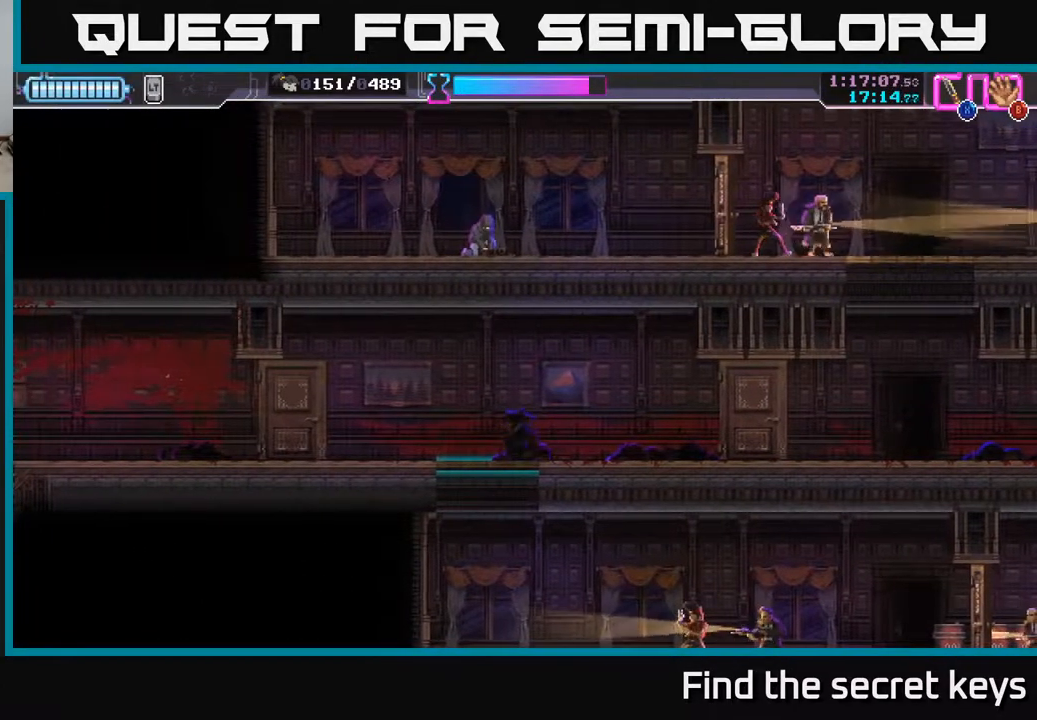
{"buttons": [], "left_stick": "right", "right_stick": "center", "events": [[83, "X", "up"], [167, "left_stick", "center"], [400, "left_stick", "right"]]}
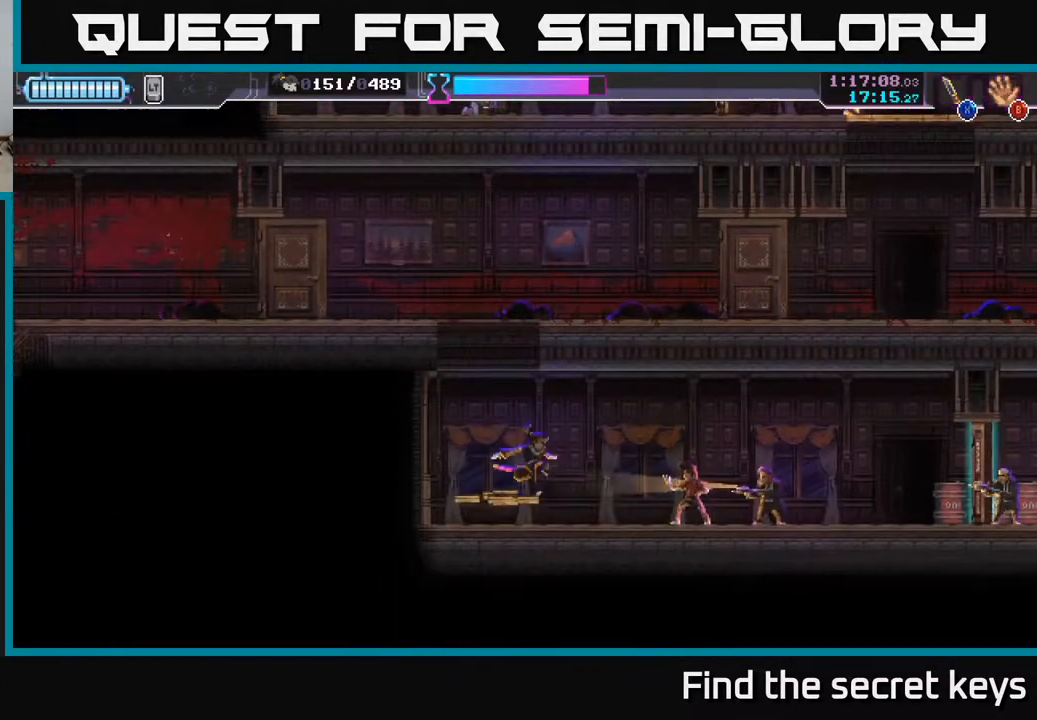
{"buttons": ["R2"], "left_stick": "right", "right_stick": "center", "events": [[133, "X", "down"], [217, "X", "up"], [467, "R2", "down"]]}
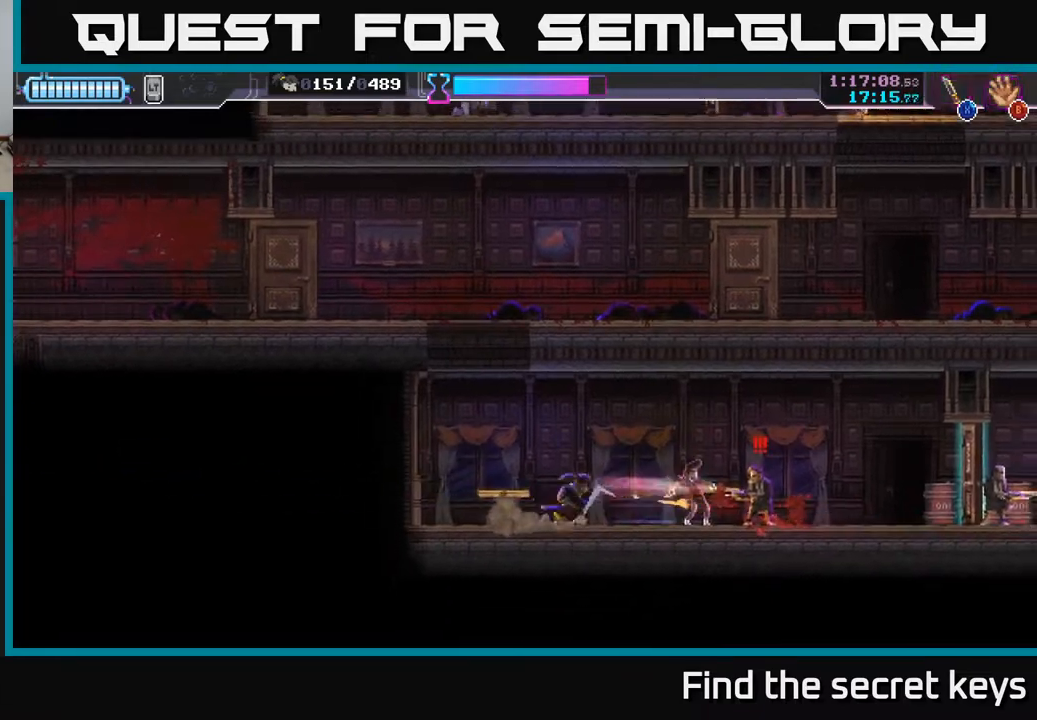
{"buttons": [], "left_stick": "center", "right_stick": "center", "events": [[167, "R2", "up"], [200, "X", "down"], [283, "X", "up"], [483, "left_stick", "center"]]}
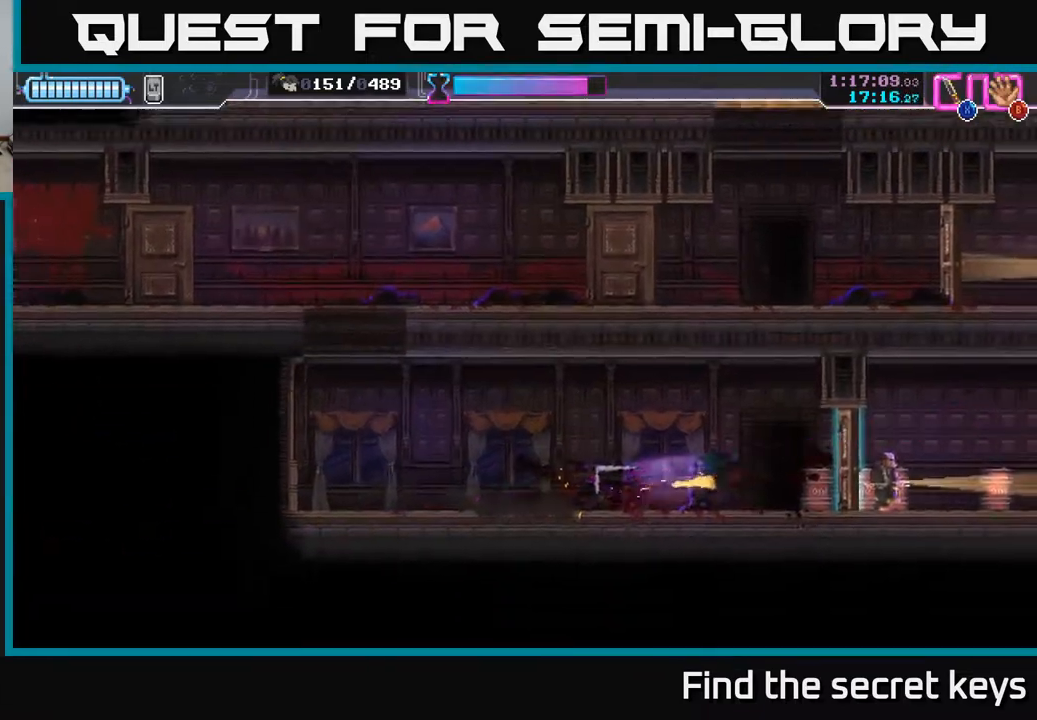
{"buttons": [], "left_stick": "right", "right_stick": "center", "events": [[150, "left_stick", "right"]]}
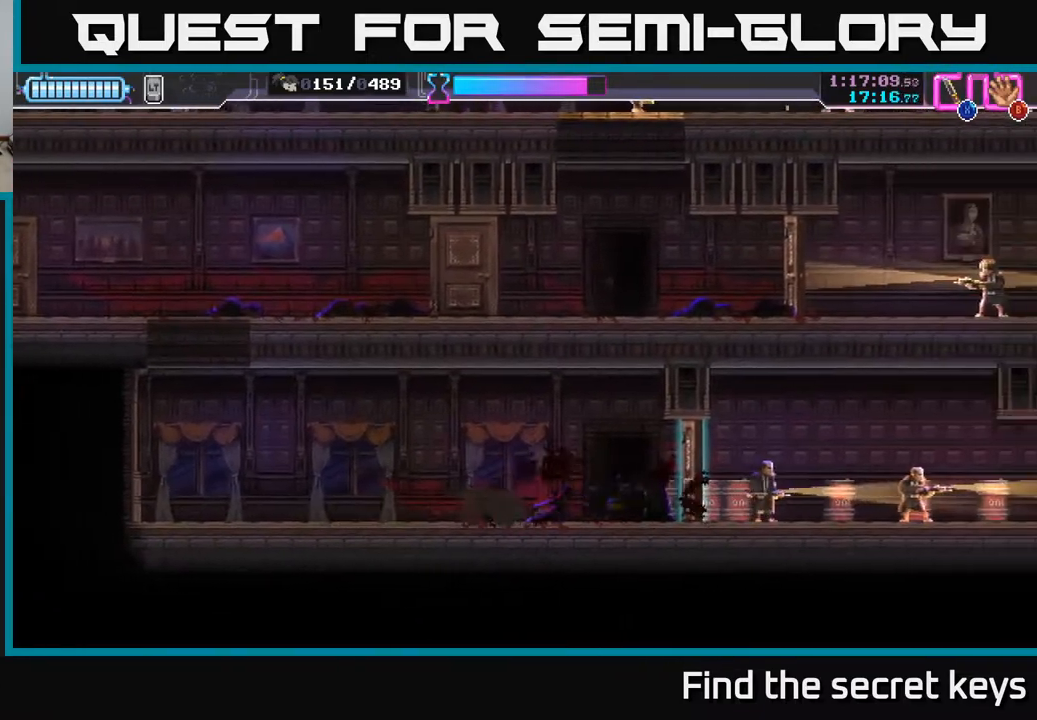
{"buttons": [], "left_stick": "right", "right_stick": "center", "events": [[100, "X", "down"], [217, "X", "up"], [333, "X", "down"], [433, "X", "up"]]}
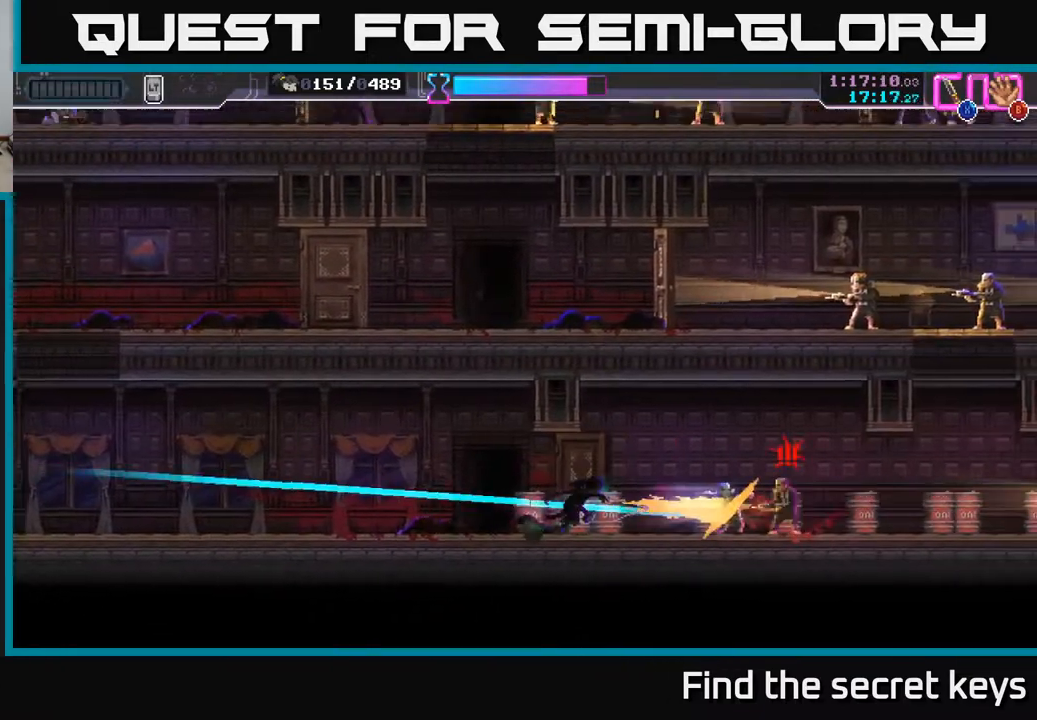
{"buttons": ["X"], "left_stick": "right", "right_stick": "center", "events": [[250, "R2", "down"], [467, "R2", "up"], [467, "X", "down"]]}
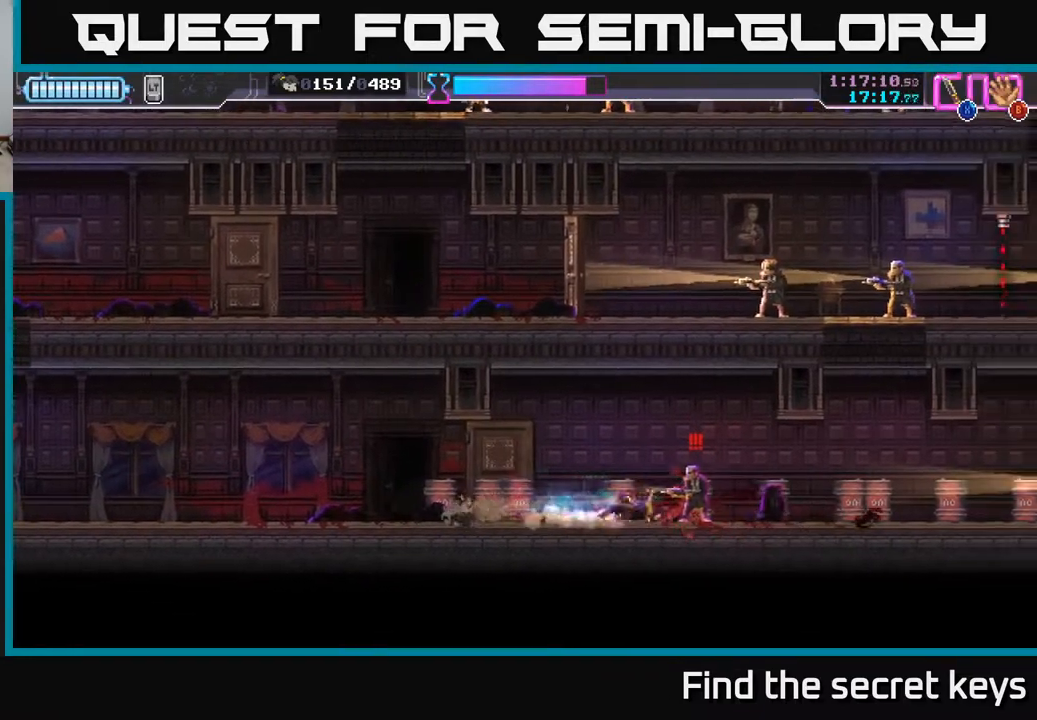
{"buttons": [], "left_stick": "right", "right_stick": "center", "events": [[67, "X", "up"]]}
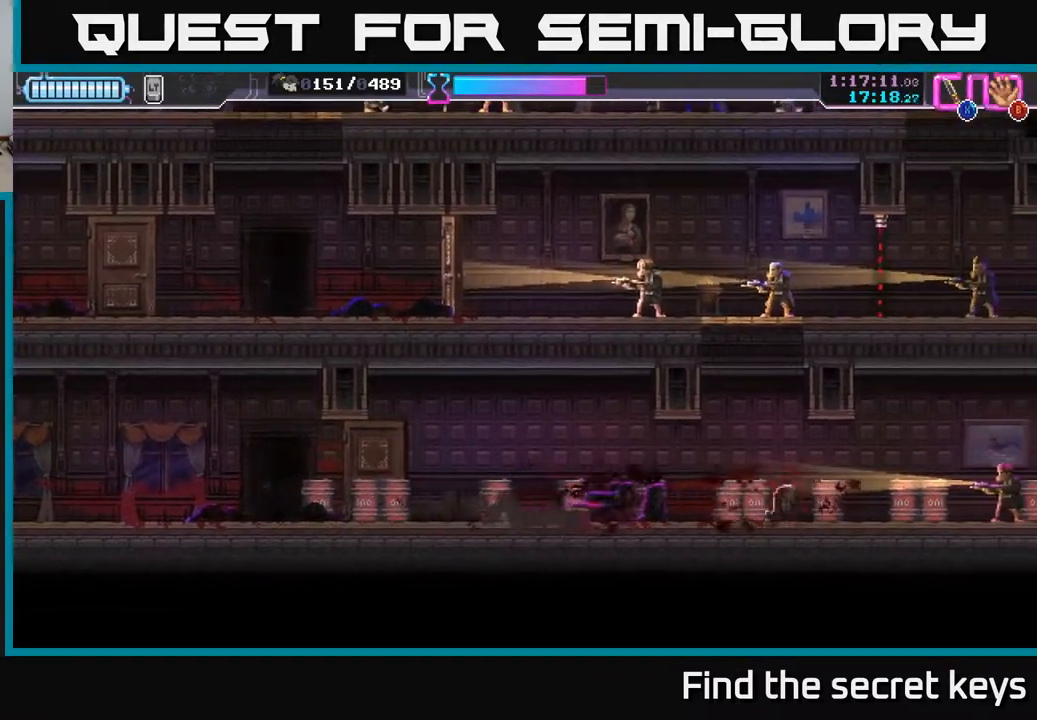
{"buttons": ["R2"], "left_stick": "right", "right_stick": "center", "events": [[450, "R2", "down"]]}
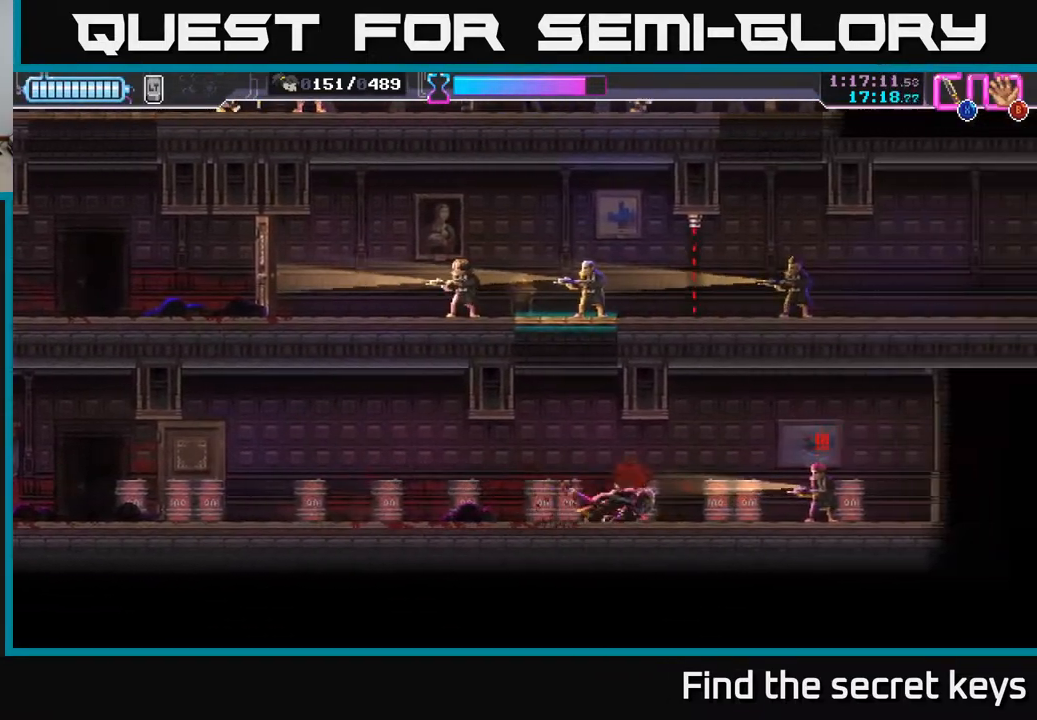
{"buttons": [], "left_stick": "left", "right_stick": "center", "events": [[183, "R2", "up"], [217, "X", "down"], [317, "X", "up"], [350, "left_stick", "center"], [433, "left_stick", "left"]]}
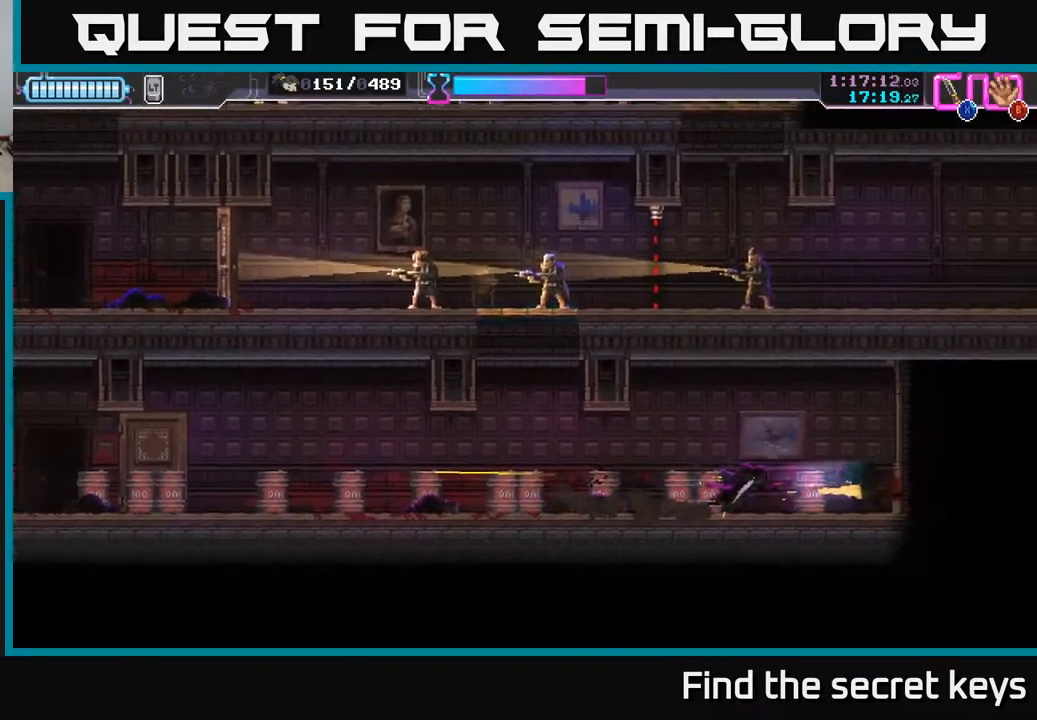
{"buttons": [], "left_stick": "left", "right_stick": "center", "events": []}
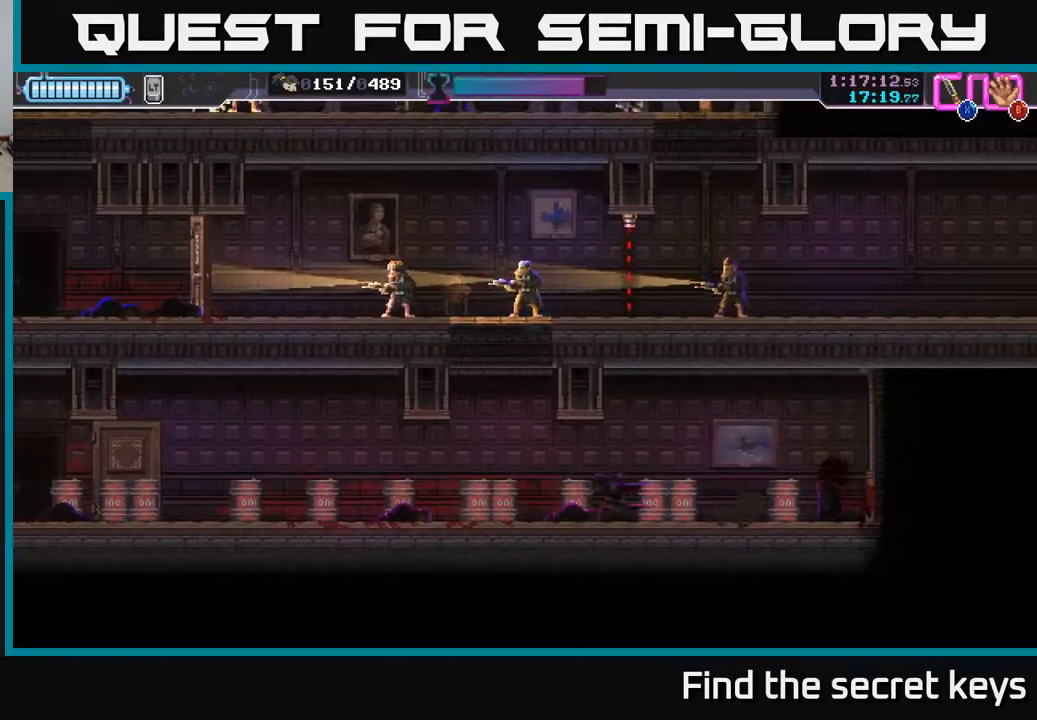
{"buttons": ["A"], "left_stick": "center", "right_stick": "center", "events": [[200, "left_stick", "center"], [500, "A", "down"]]}
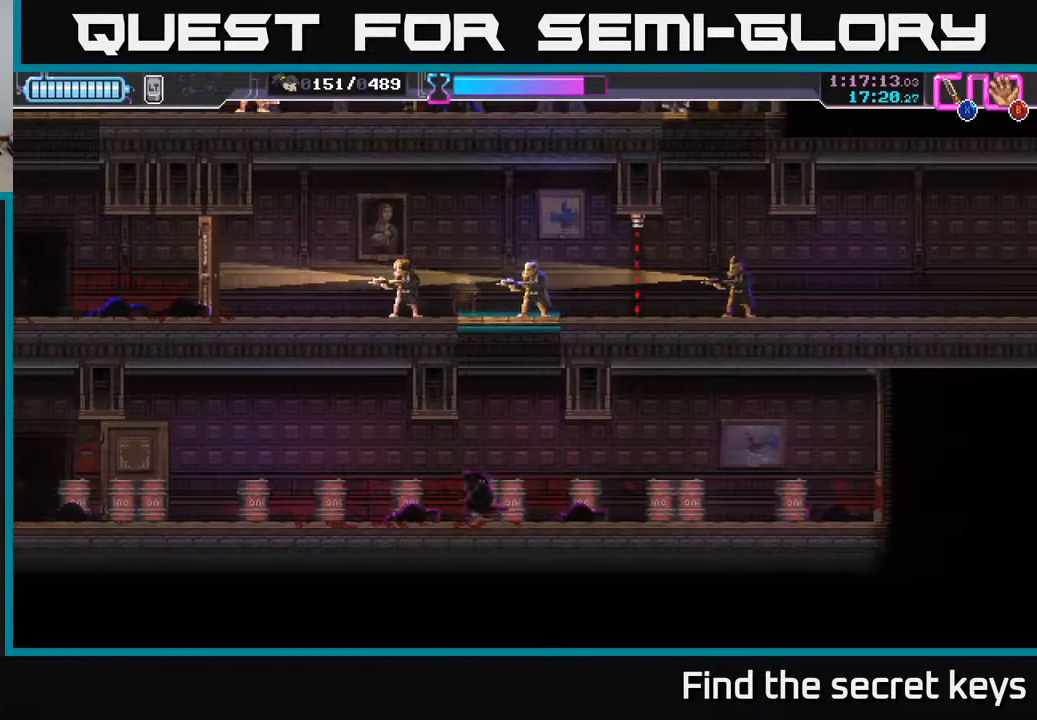
{"buttons": ["A"], "left_stick": "up", "right_stick": "center", "events": [[50, "left_stick", "right"], [350, "A", "up"], [433, "A", "down"], [500, "left_stick", "up"]]}
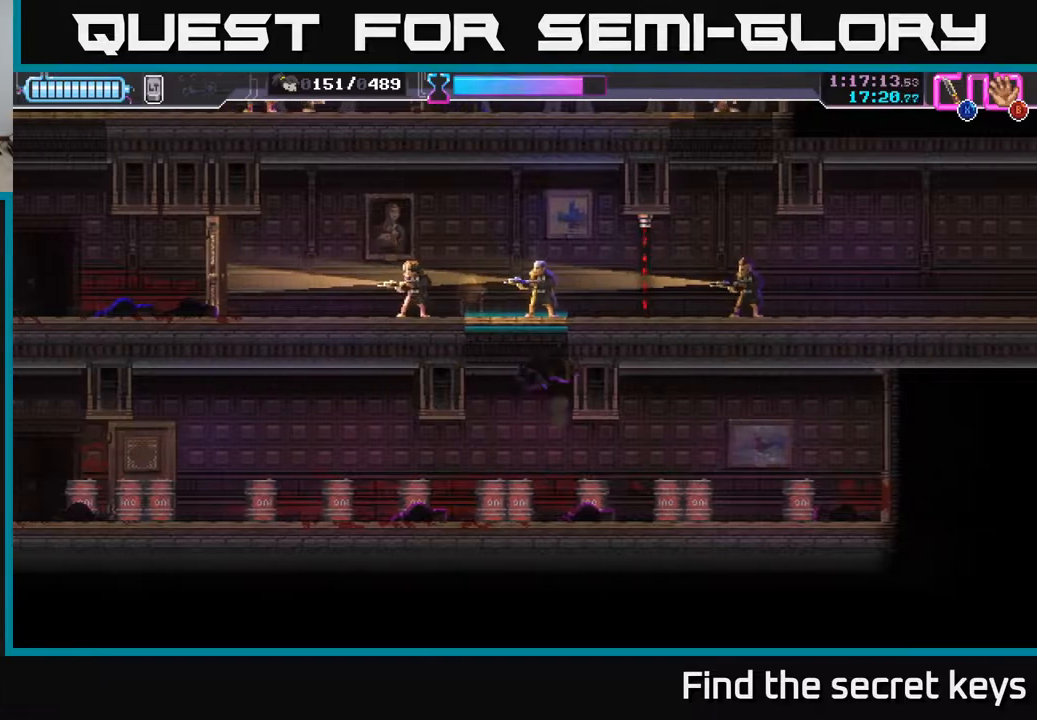
{"buttons": [], "left_stick": "up-left", "right_stick": "center", "events": [[100, "X", "down"], [133, "left_stick", "up-right"], [200, "X", "up"], [217, "A", "up"], [283, "A", "down"], [283, "X", "down"], [300, "A", "up"], [383, "X", "up"], [483, "left_stick", "up-left"]]}
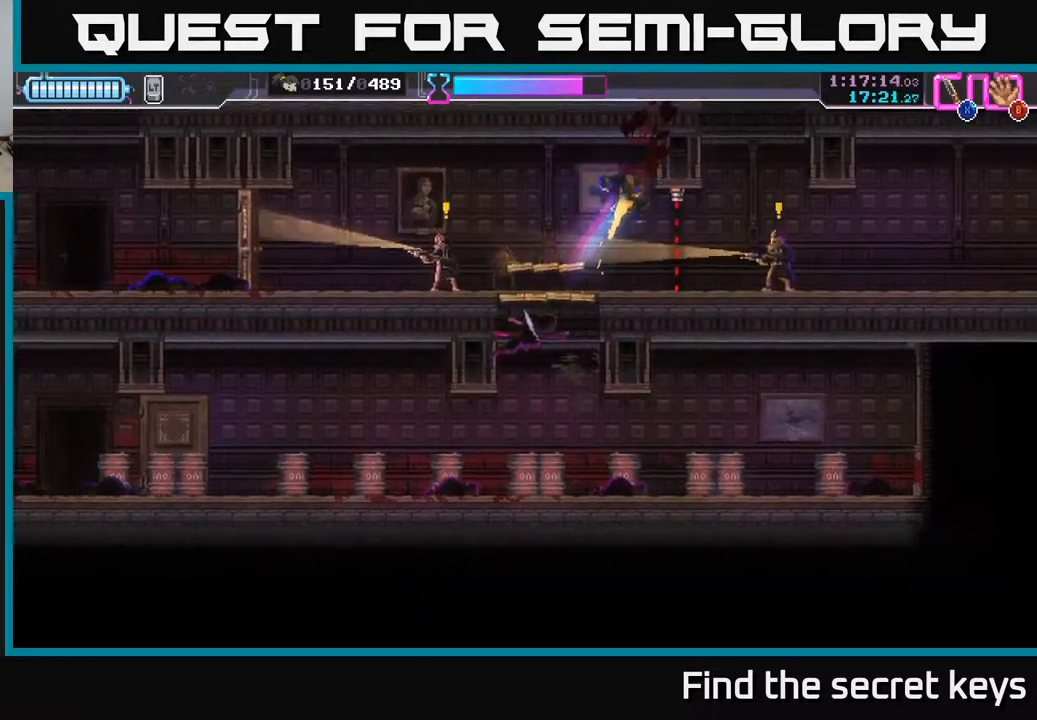
{"buttons": [], "left_stick": "down", "right_stick": "center", "events": [[50, "X", "down"], [133, "X", "up"], [200, "X", "down"], [300, "X", "up"], [400, "left_stick", "down"]]}
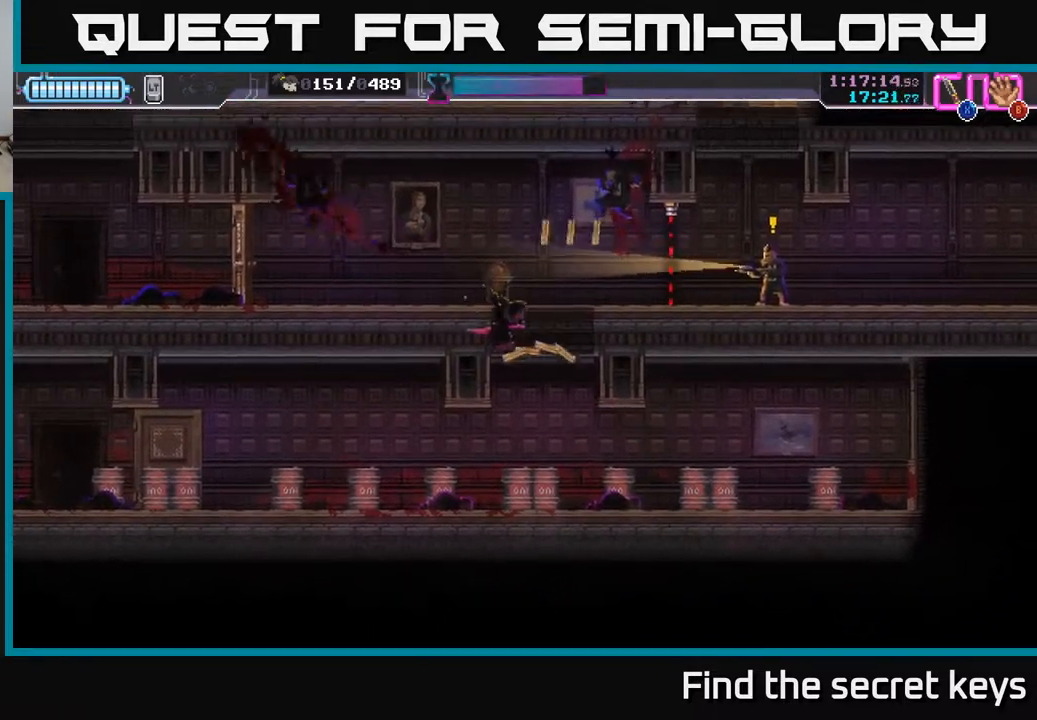
{"buttons": [], "left_stick": "left", "right_stick": "center", "events": [[17, "left_stick", "center"], [83, "left_stick", "down"], [183, "left_stick", "center"], [333, "left_stick", "down"], [433, "left_stick", "left"]]}
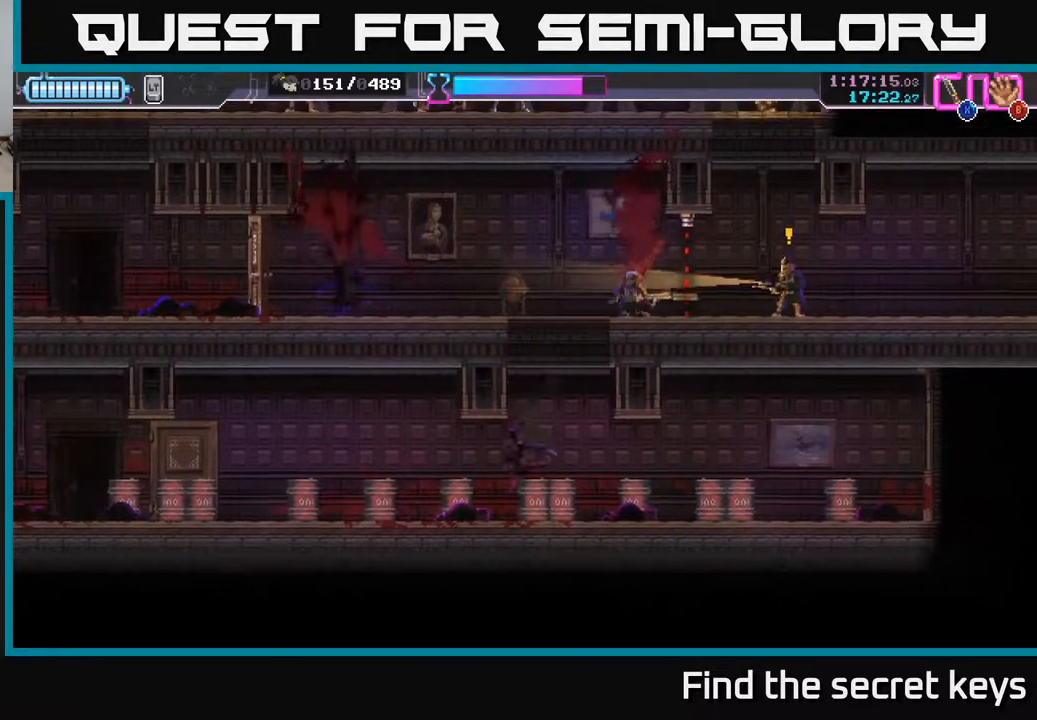
{"buttons": [], "left_stick": "left", "right_stick": "center", "events": []}
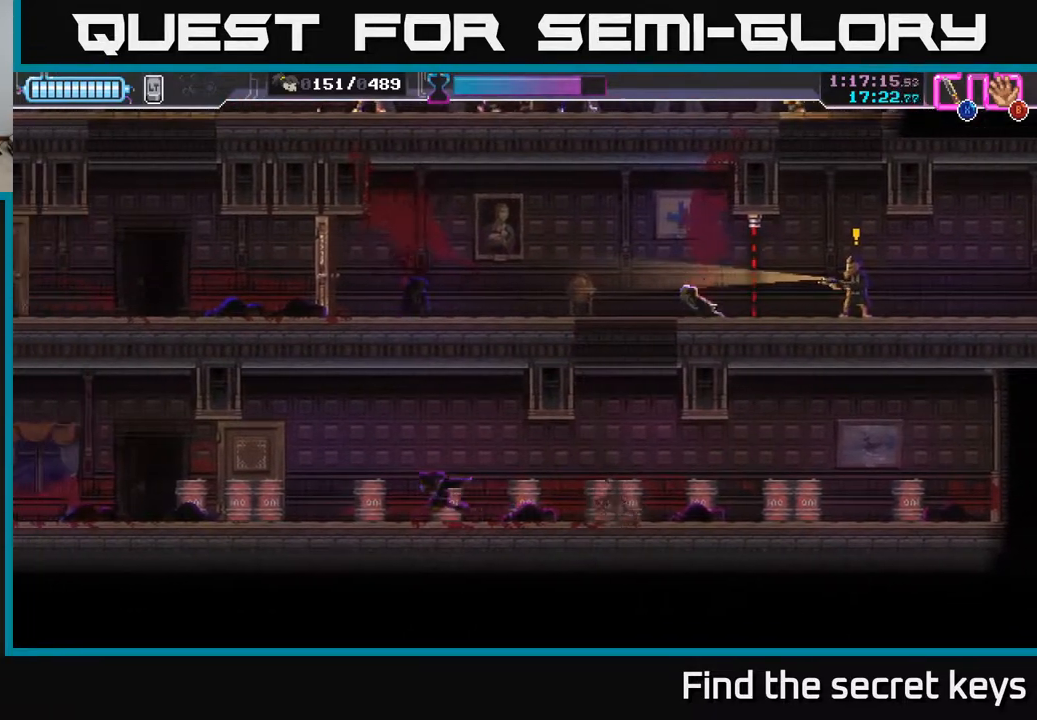
{"buttons": [], "left_stick": "right", "right_stick": "center", "events": [[150, "left_stick", "center"], [350, "left_stick", "right"]]}
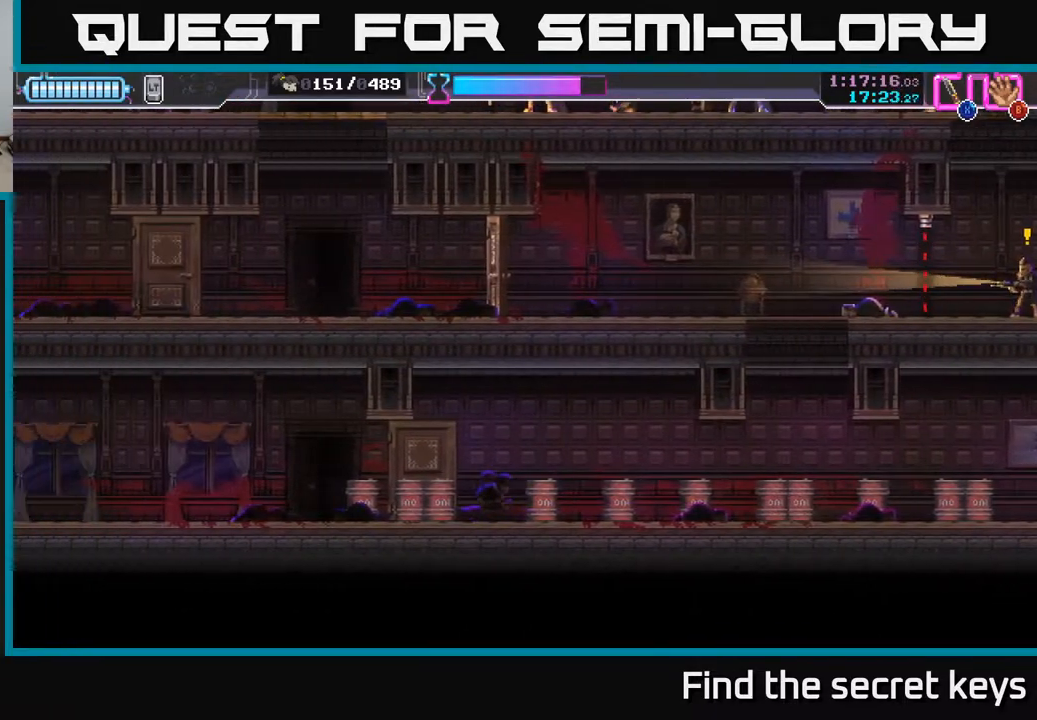
{"buttons": [], "left_stick": "right", "right_stick": "center", "events": []}
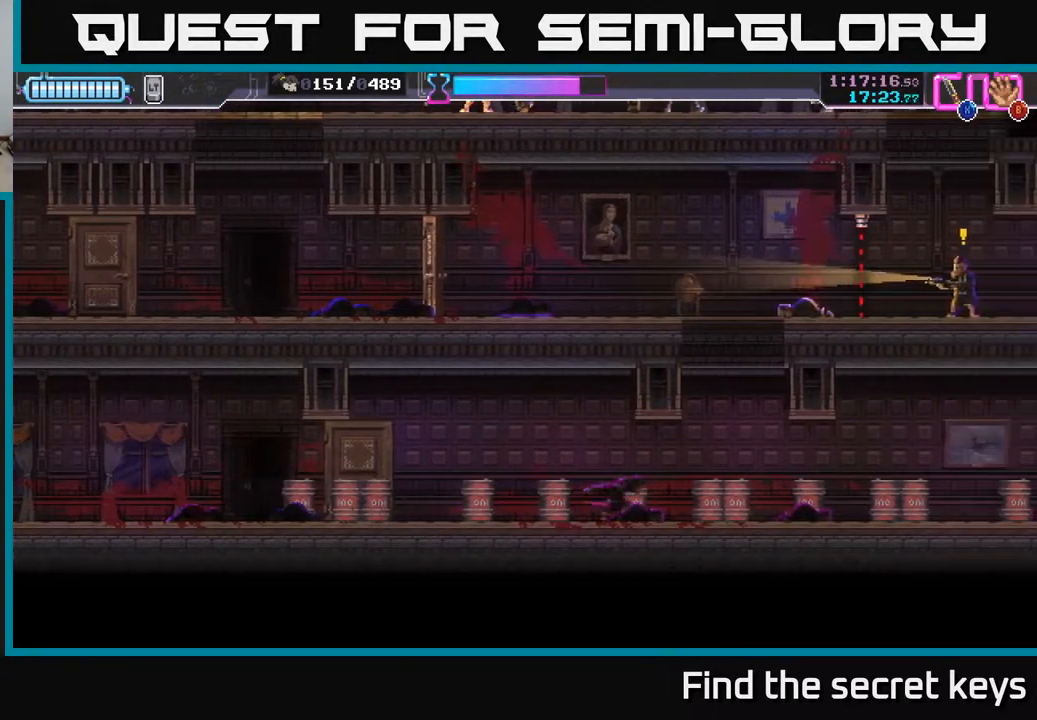
{"buttons": ["A"], "left_stick": "right", "right_stick": "center", "events": [[167, "A", "down"]]}
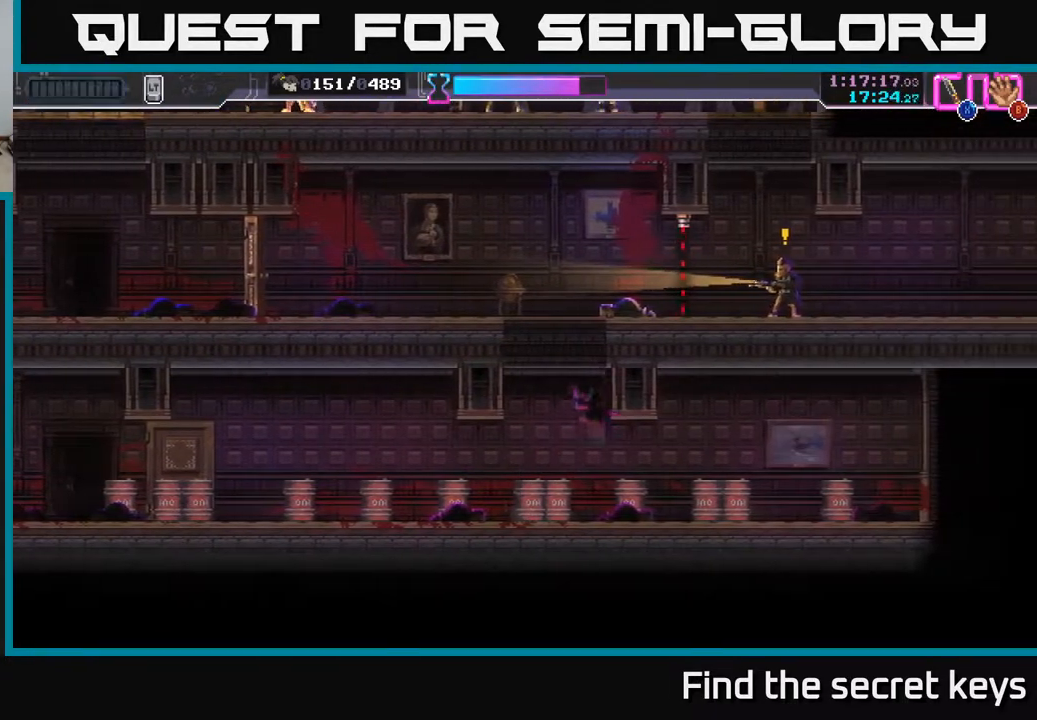
{"buttons": ["A"], "left_stick": "left", "right_stick": "center", "events": [[83, "A", "up"], [433, "A", "down"], [500, "left_stick", "left"]]}
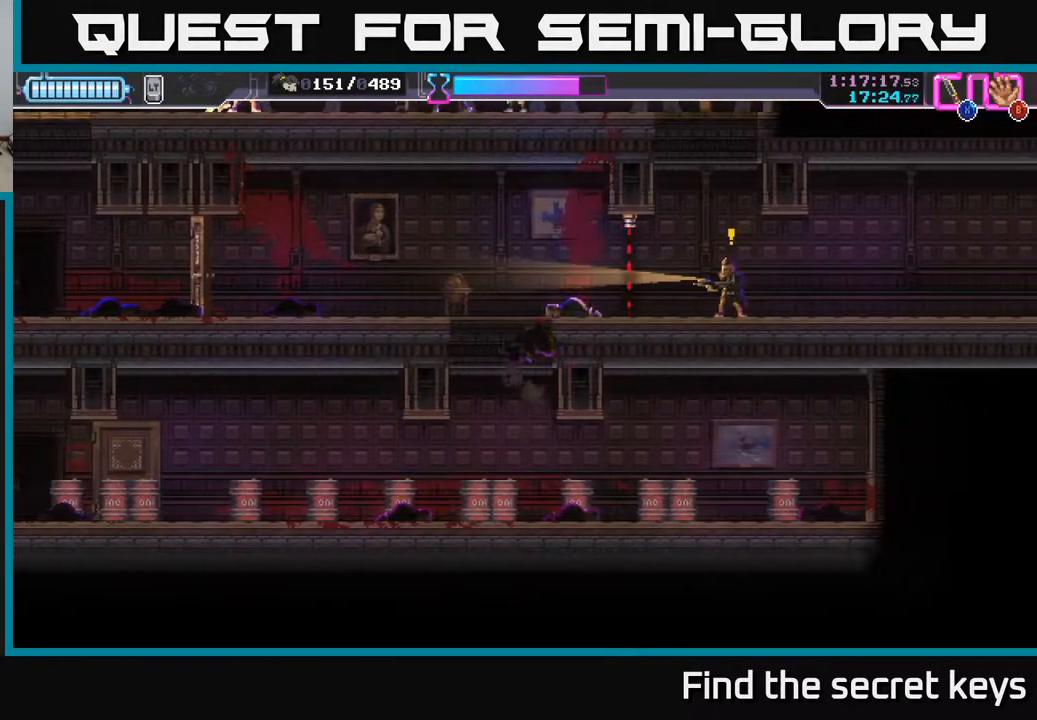
{"buttons": [], "left_stick": "right", "right_stick": "center", "events": [[50, "A", "up"], [150, "A", "down"], [233, "left_stick", "right"], [300, "A", "up"], [367, "R2", "down"], [500, "R2", "up"]]}
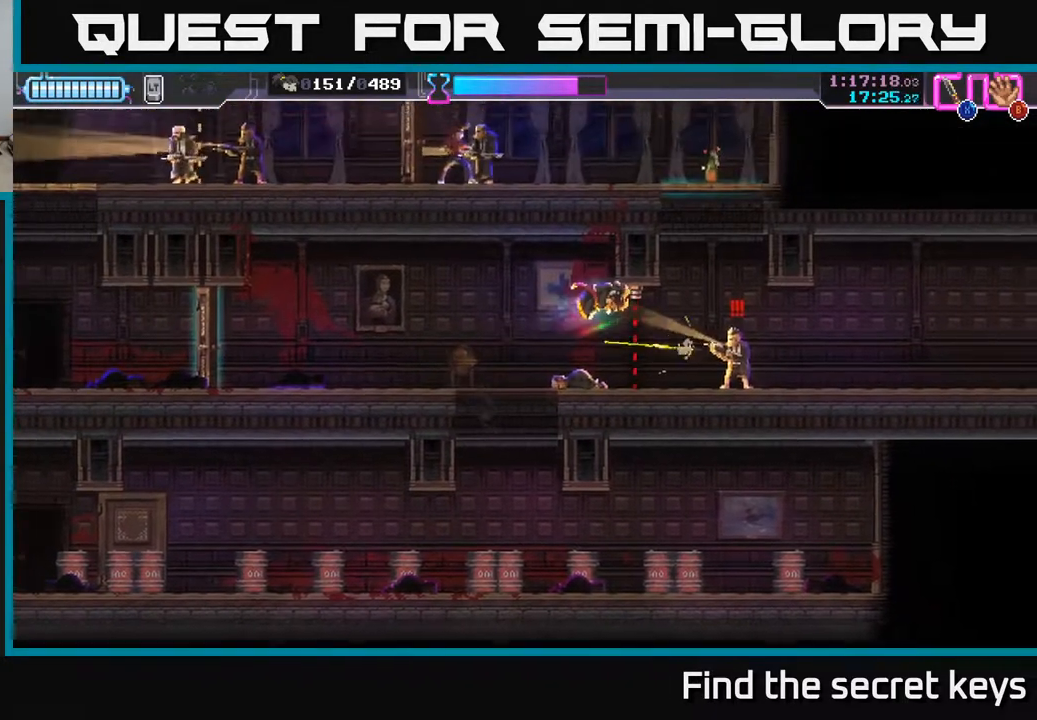
{"buttons": ["R2"], "left_stick": "down-right", "right_stick": "center", "events": [[50, "R2", "down"], [50, "X", "down"], [100, "X", "up"], [100, "left_stick", "down-right"], [133, "R2", "up"], [167, "A", "down"], [167, "X", "down"], [217, "R2", "down"], [217, "X", "up"], [250, "left_stick", "left"], [283, "R2", "up"], [300, "R2", "down"], [317, "left_stick", "down-right"], [333, "A", "up"], [400, "R2", "up"], [450, "R2", "down"]]}
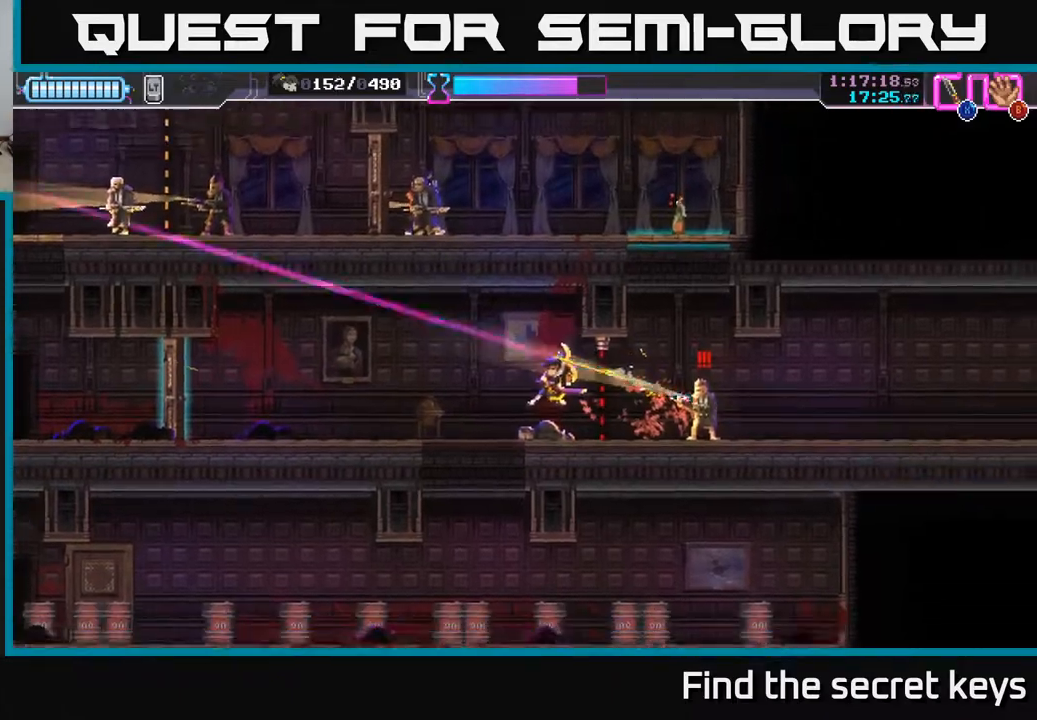
{"buttons": [], "left_stick": "center", "right_stick": "center", "events": [[33, "R2", "up"], [100, "R2", "down"], [150, "left_stick", "center"], [167, "R2", "up"]]}
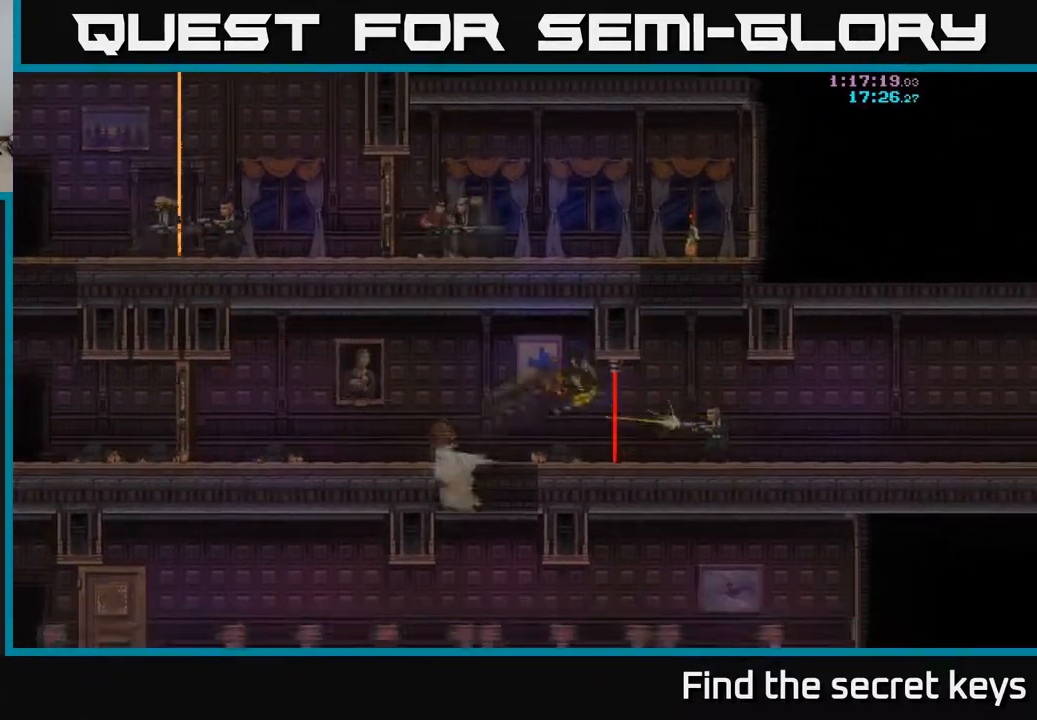
{"buttons": [], "left_stick": "center", "right_stick": "center", "events": []}
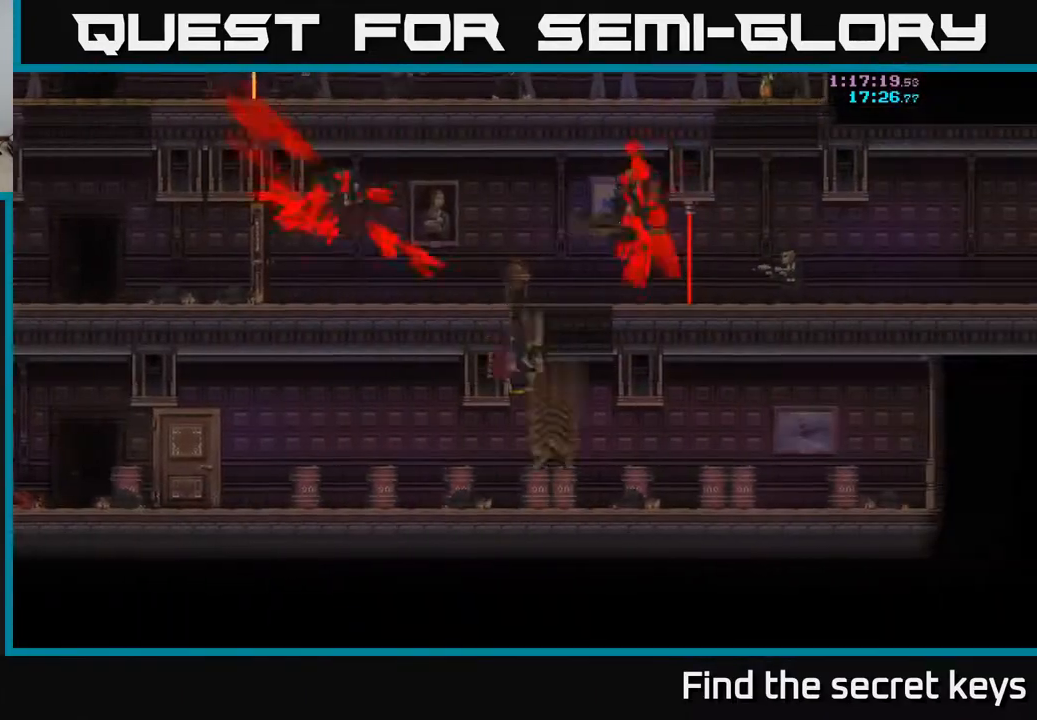
{"buttons": [], "left_stick": "center", "right_stick": "center", "events": [[133, "A", "down"], [267, "A", "up"], [317, "A", "down"], [433, "A", "up"]]}
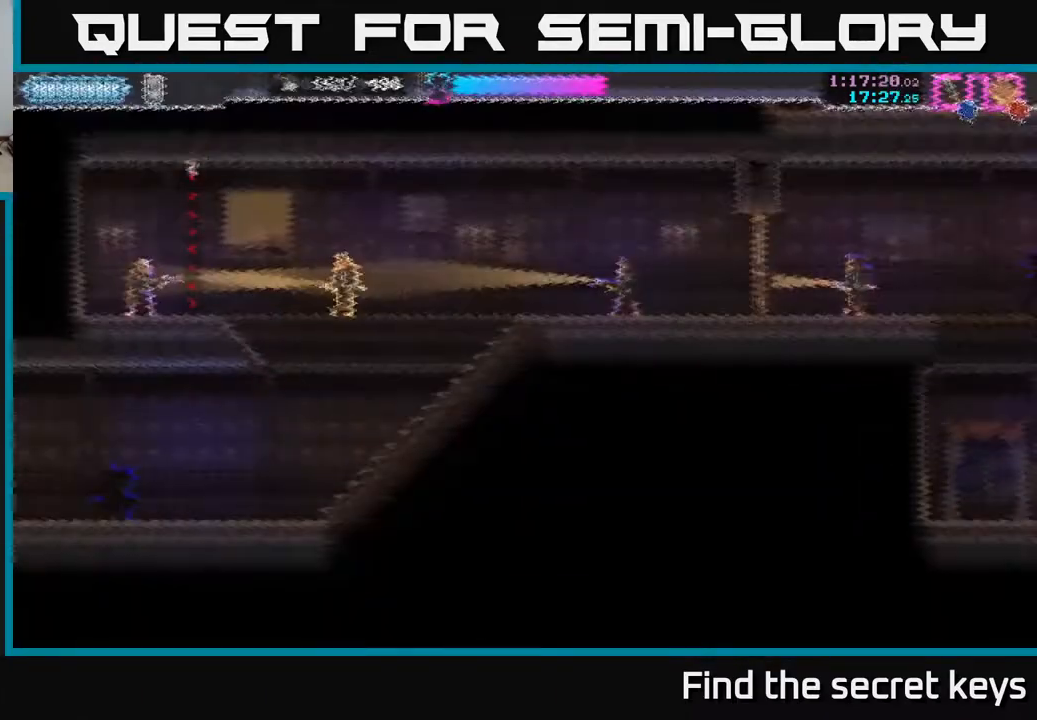
{"buttons": [], "left_stick": "right", "right_stick": "center", "events": [[33, "A", "down"], [183, "A", "up"], [283, "left_stick", "right"]]}
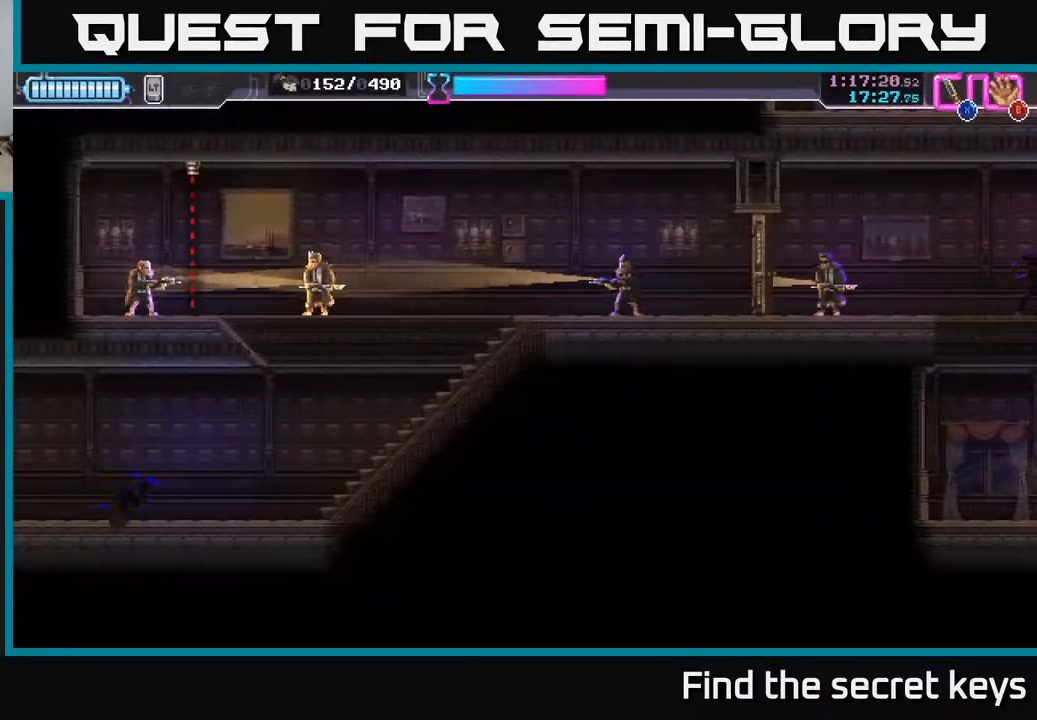
{"buttons": [], "left_stick": "right", "right_stick": "center", "events": []}
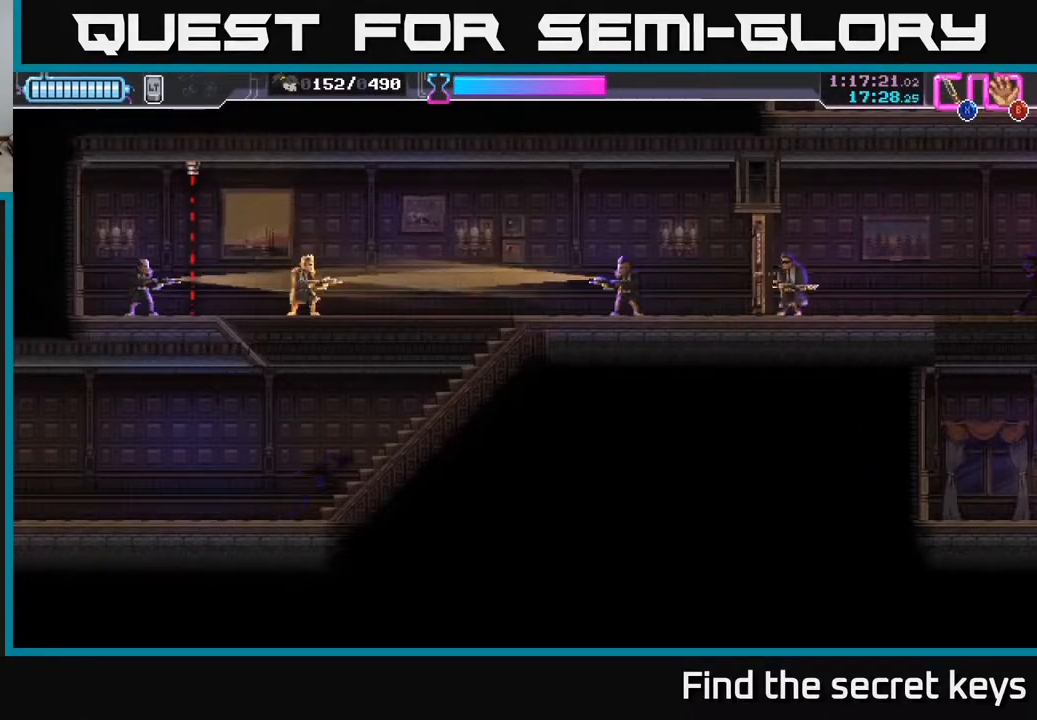
{"buttons": ["A", "X"], "left_stick": "left", "right_stick": "center", "events": [[133, "A", "down"], [183, "left_stick", "up"], [317, "X", "down"], [317, "left_stick", "up-left"], [450, "left_stick", "left"]]}